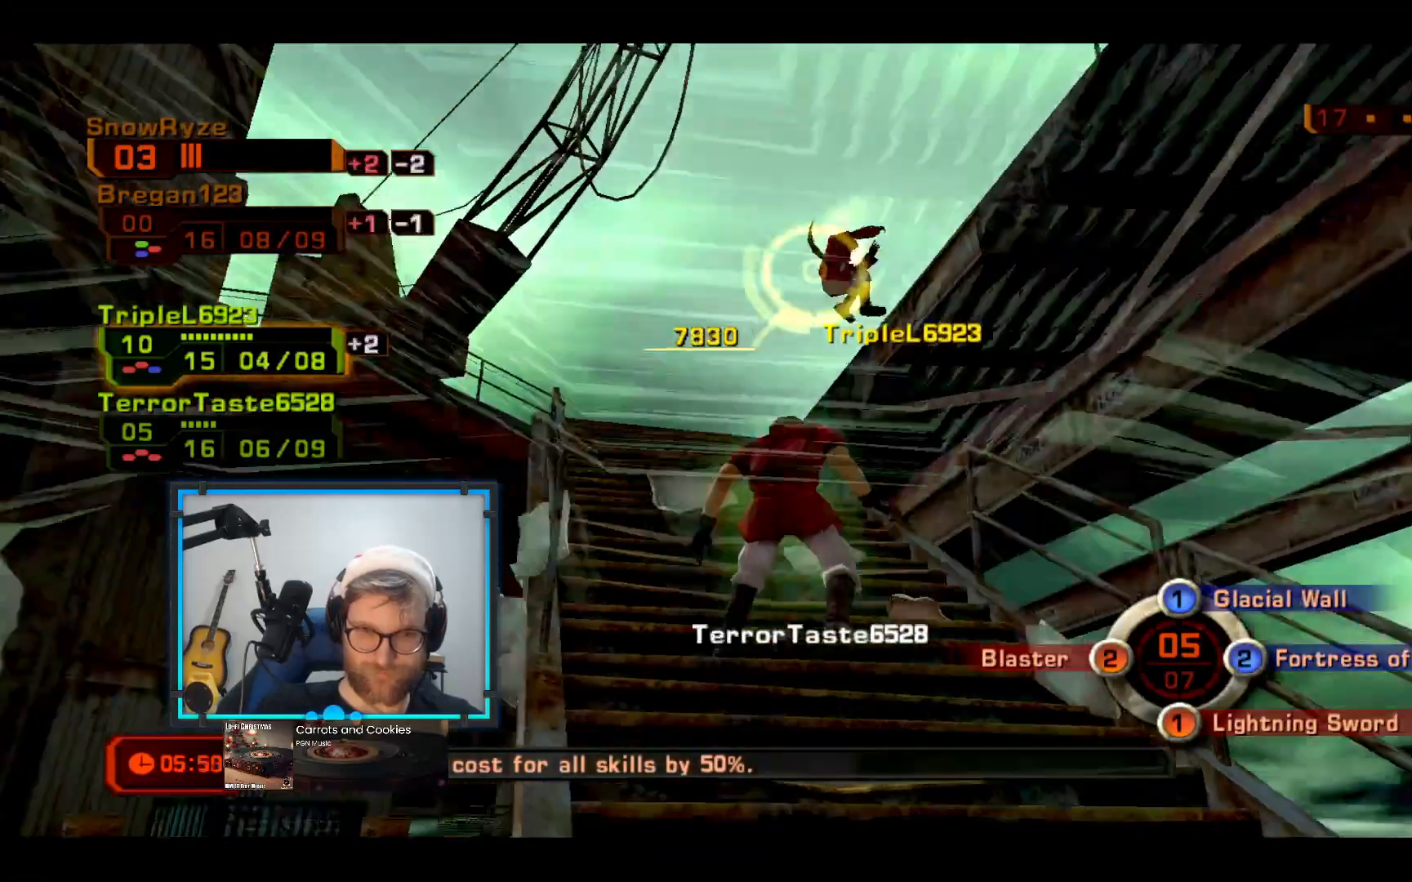
Gameplay with a controller (Xbox layout); each line is a JSON object with the inputs held at the frame after it. "events" lists button and stick changes between this image and that frame as [ms after this image, input, new state], when the widget could be followed in between. Not read: R3.
{"buttons": [], "left_stick": "up-left", "right_stick": "center", "events": [[339, "left_stick", "up-left"], [387, "B", "up"]]}
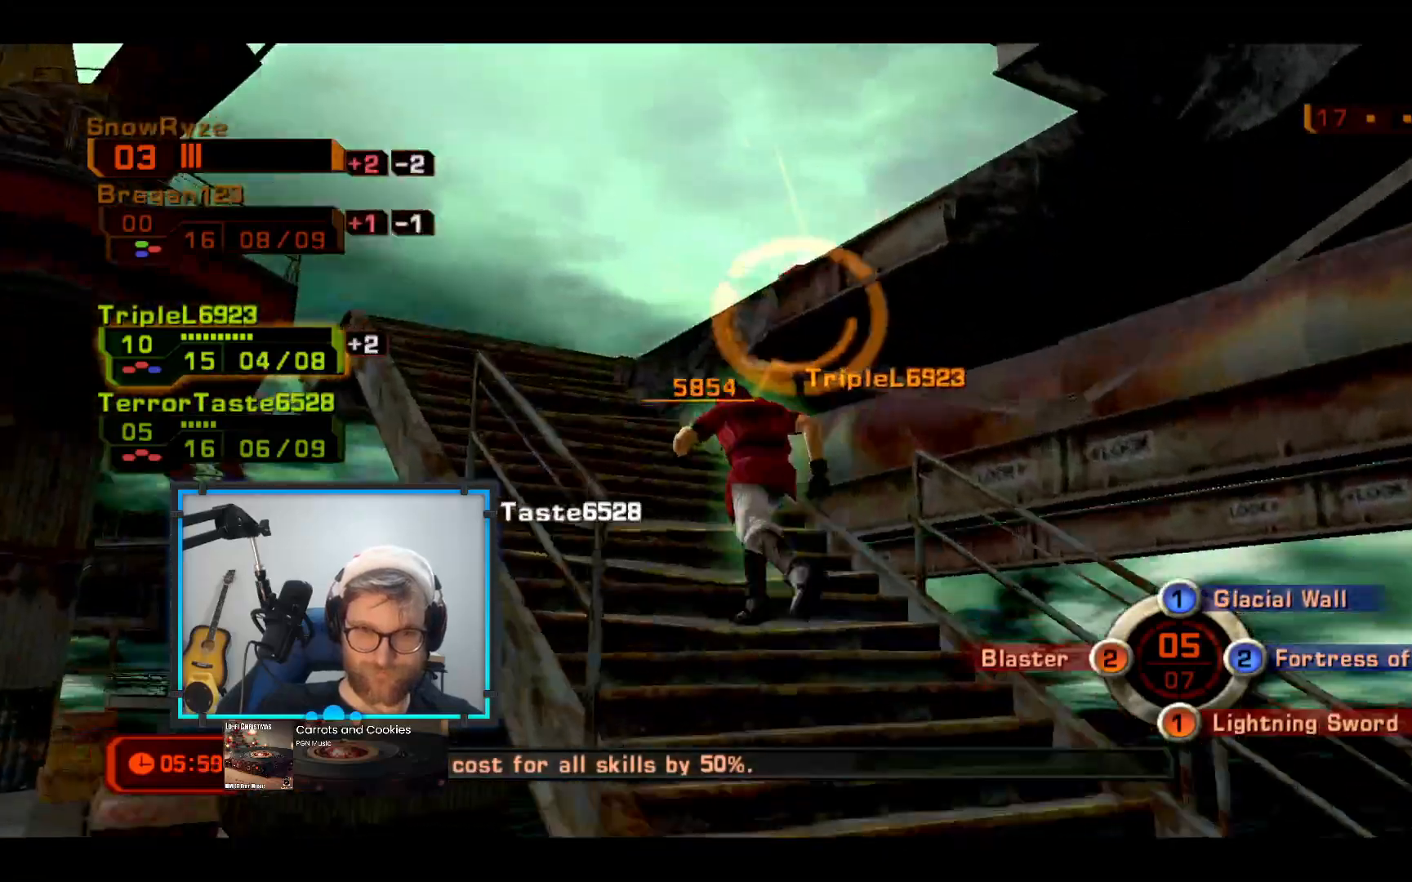
{"buttons": [], "left_stick": "up-left", "right_stick": "center", "events": []}
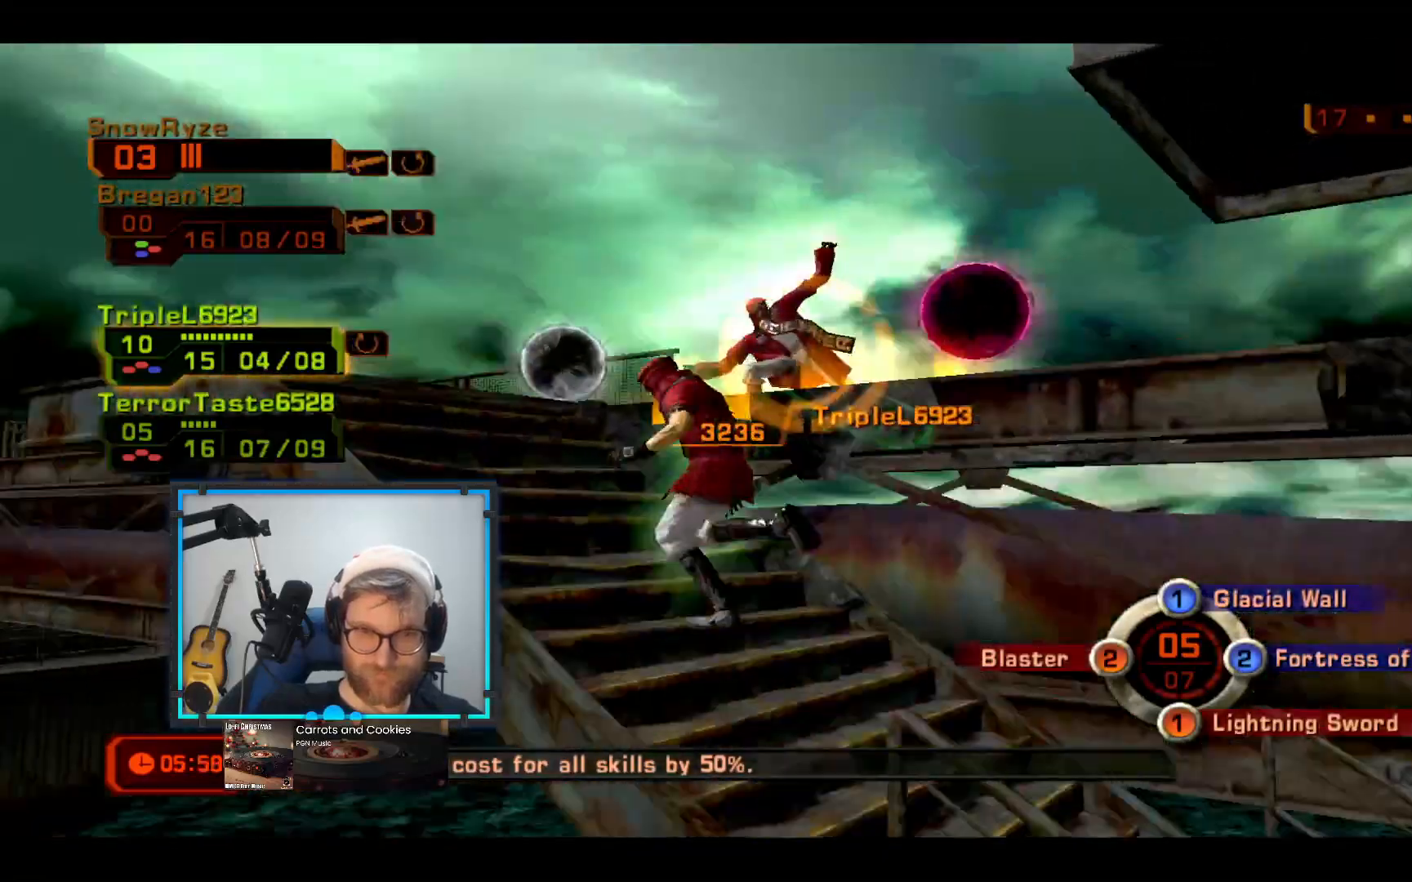
{"buttons": [], "left_stick": "up-left", "right_stick": "center", "events": []}
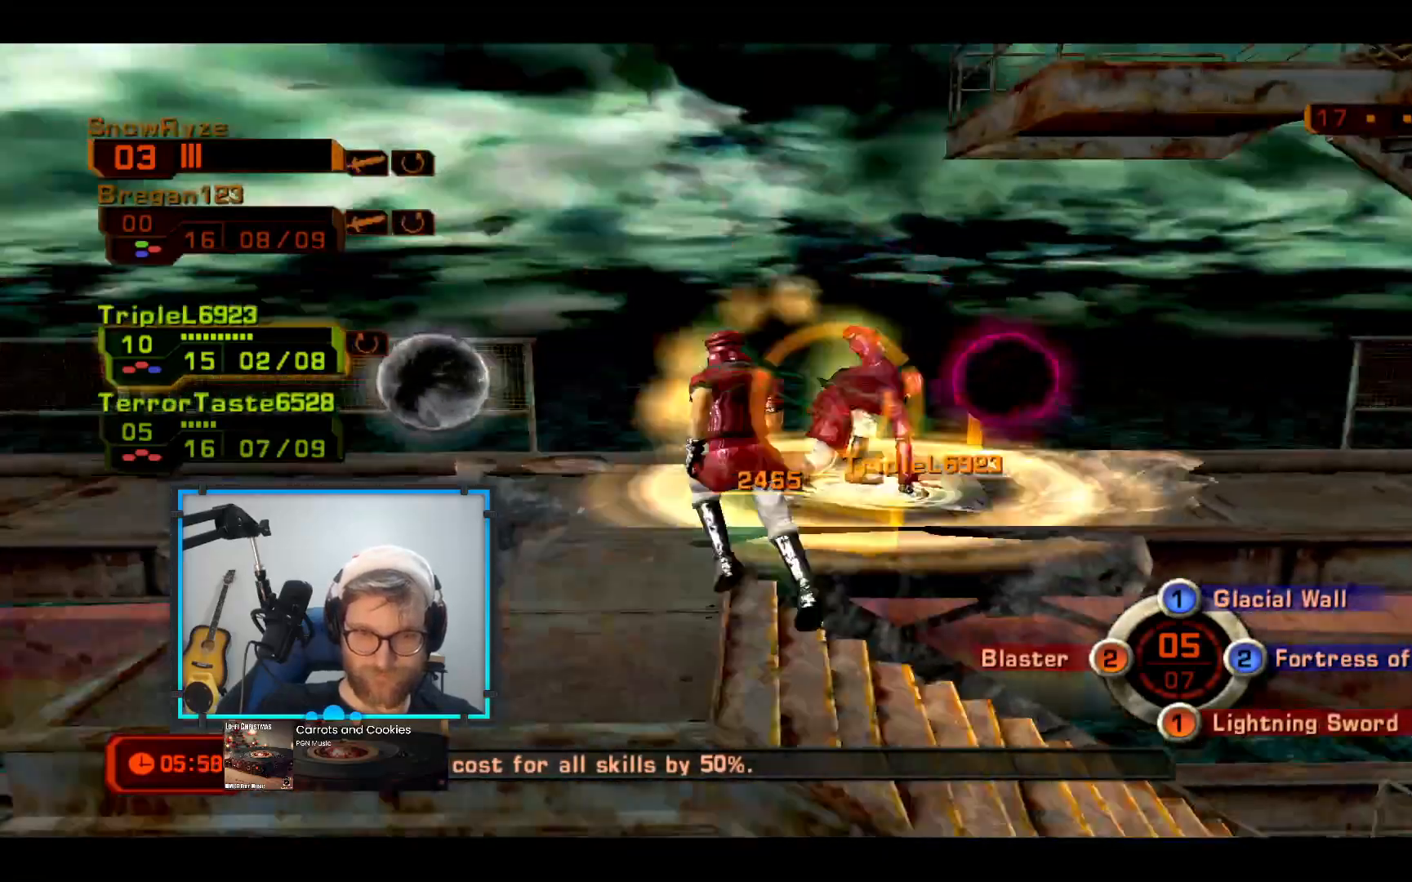
{"buttons": ["B"], "left_stick": "center", "right_stick": "center", "events": [[146, "left_stick", "up"], [437, "B", "down"], [437, "left_stick", "center"]]}
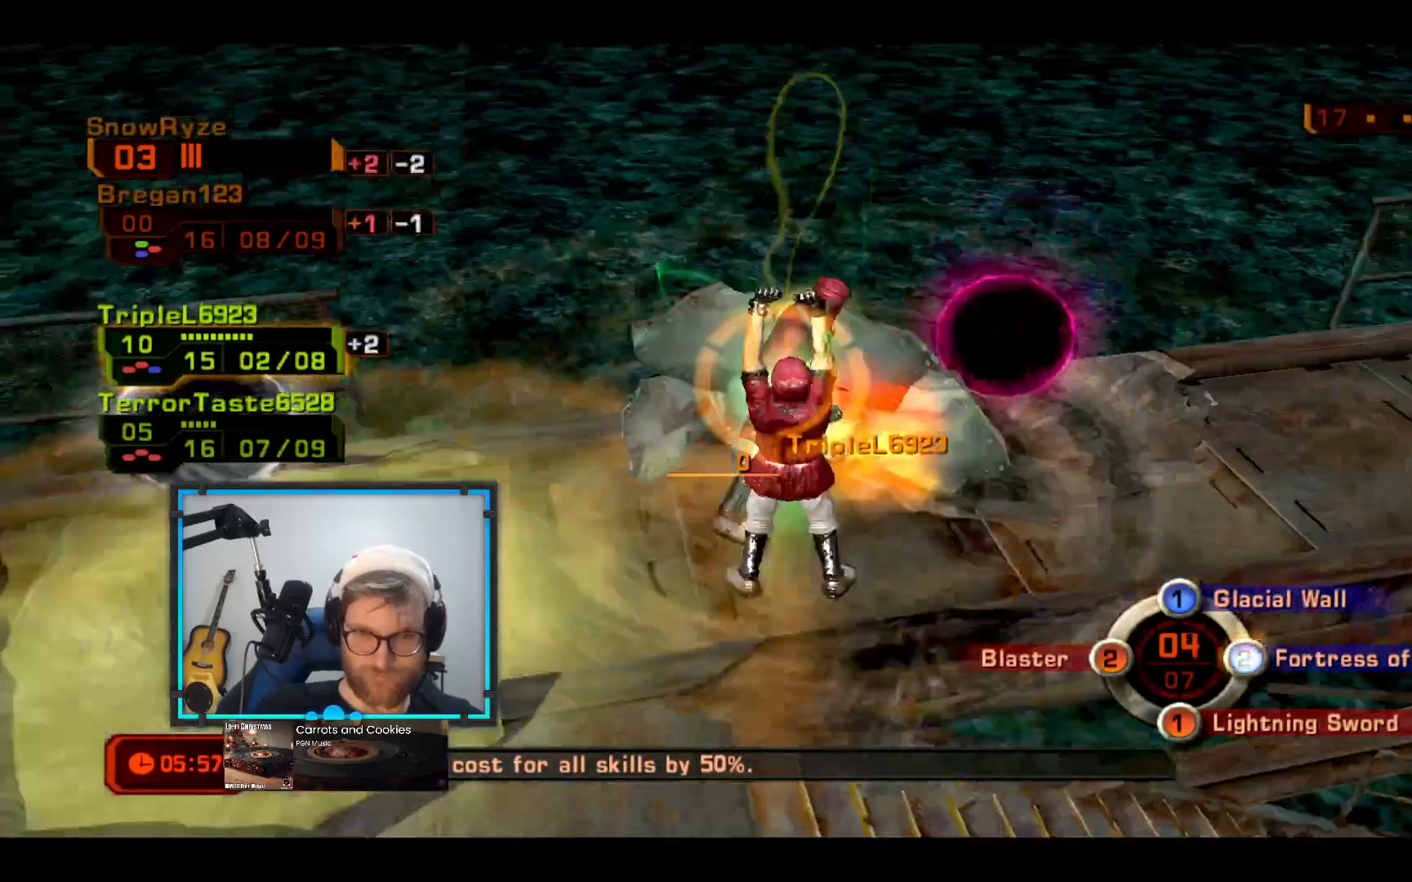
{"buttons": ["B"], "left_stick": "center", "right_stick": "center", "events": []}
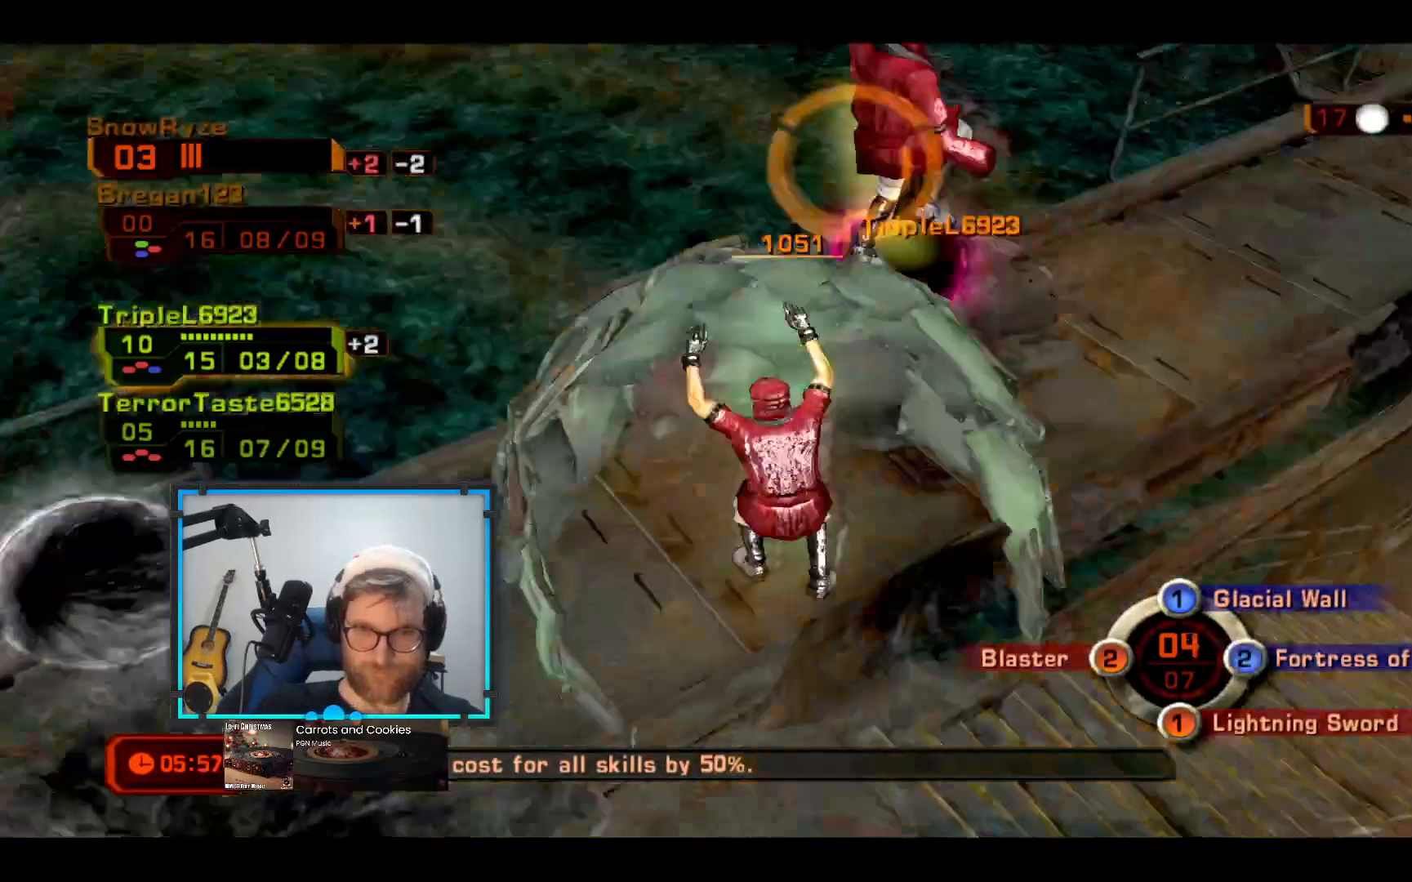
{"buttons": ["B"], "left_stick": "center", "right_stick": "center", "events": []}
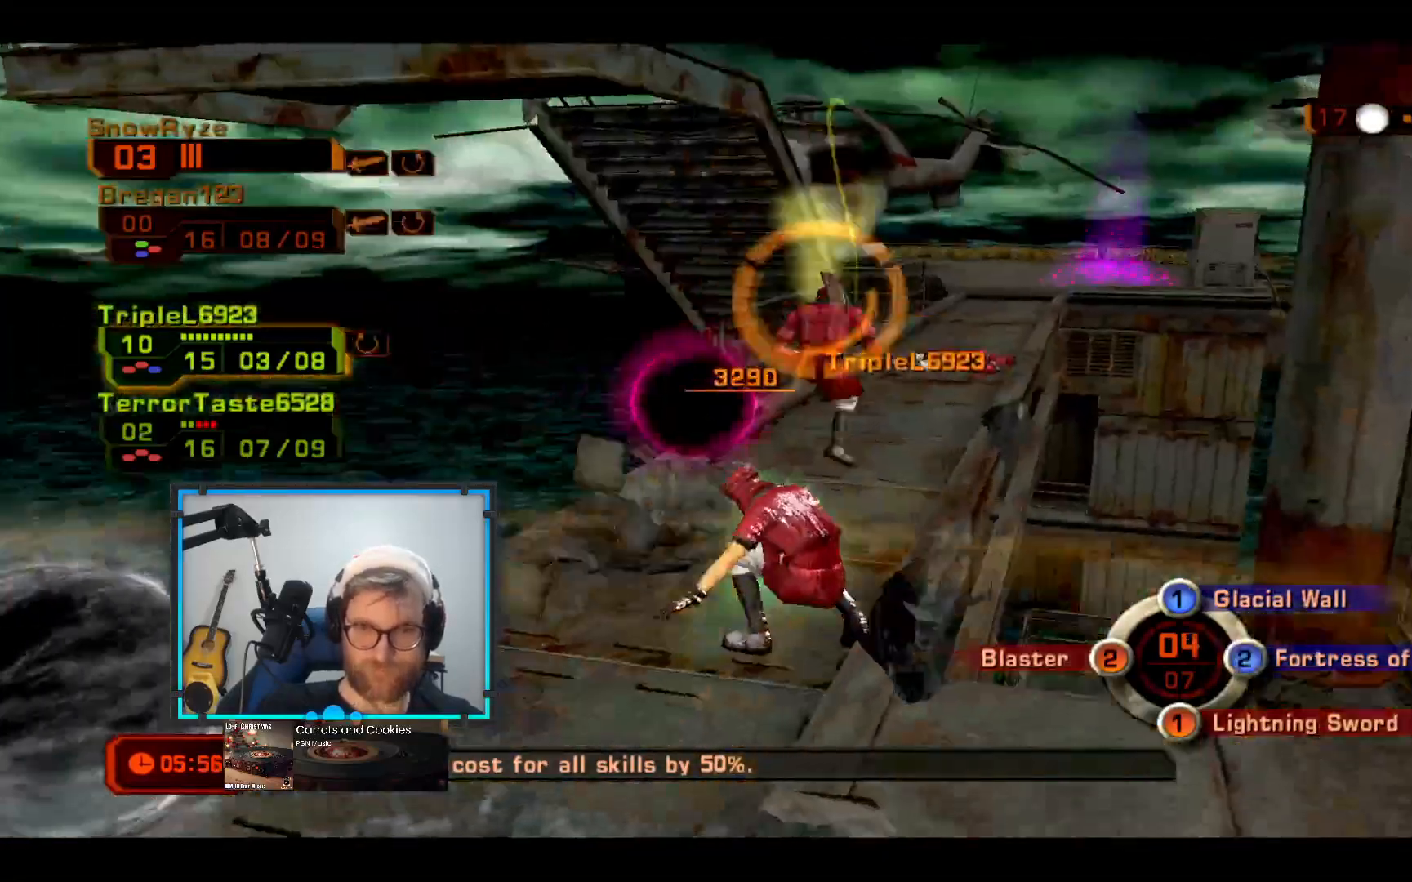
{"buttons": [], "left_stick": "up-left", "right_stick": "center", "events": [[339, "left_stick", "up-left"], [436, "B", "up"]]}
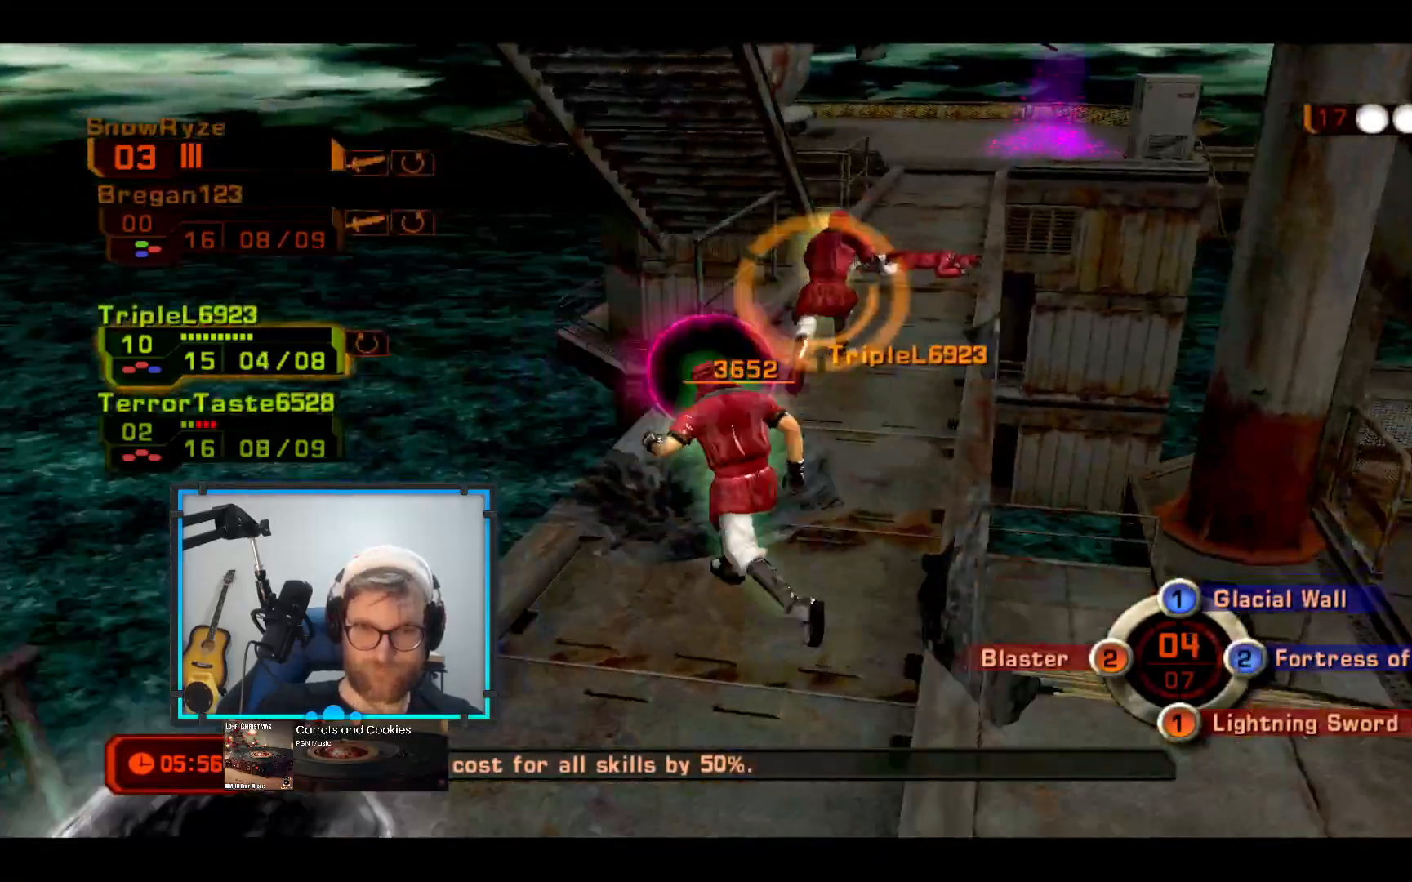
{"buttons": [], "left_stick": "up-right", "right_stick": "center", "events": [[97, "Y", "down"], [97, "left_stick", "up-right"], [291, "Y", "up"]]}
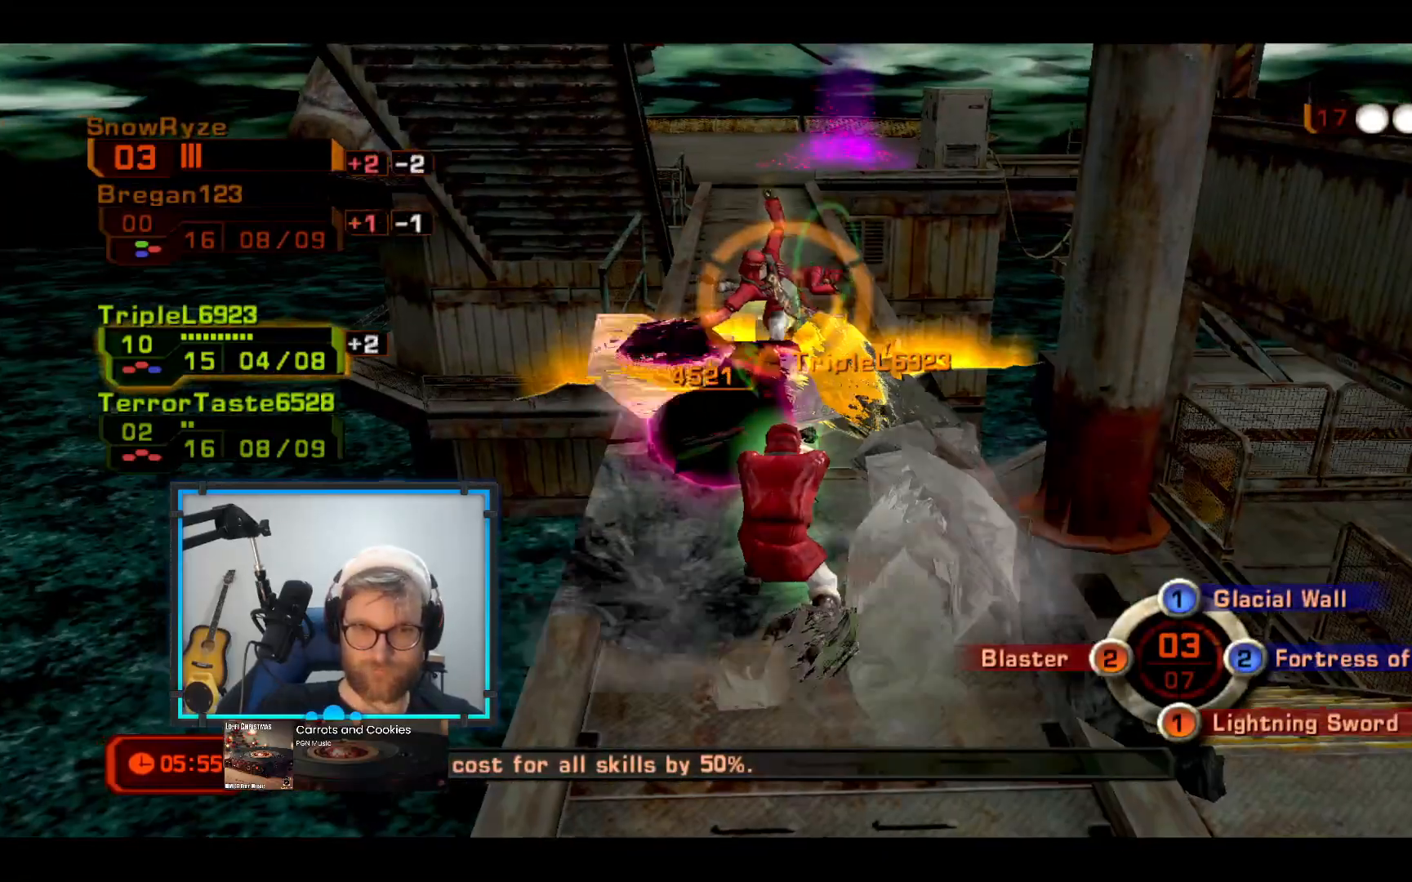
{"buttons": [], "left_stick": "up-right", "right_stick": "center", "events": []}
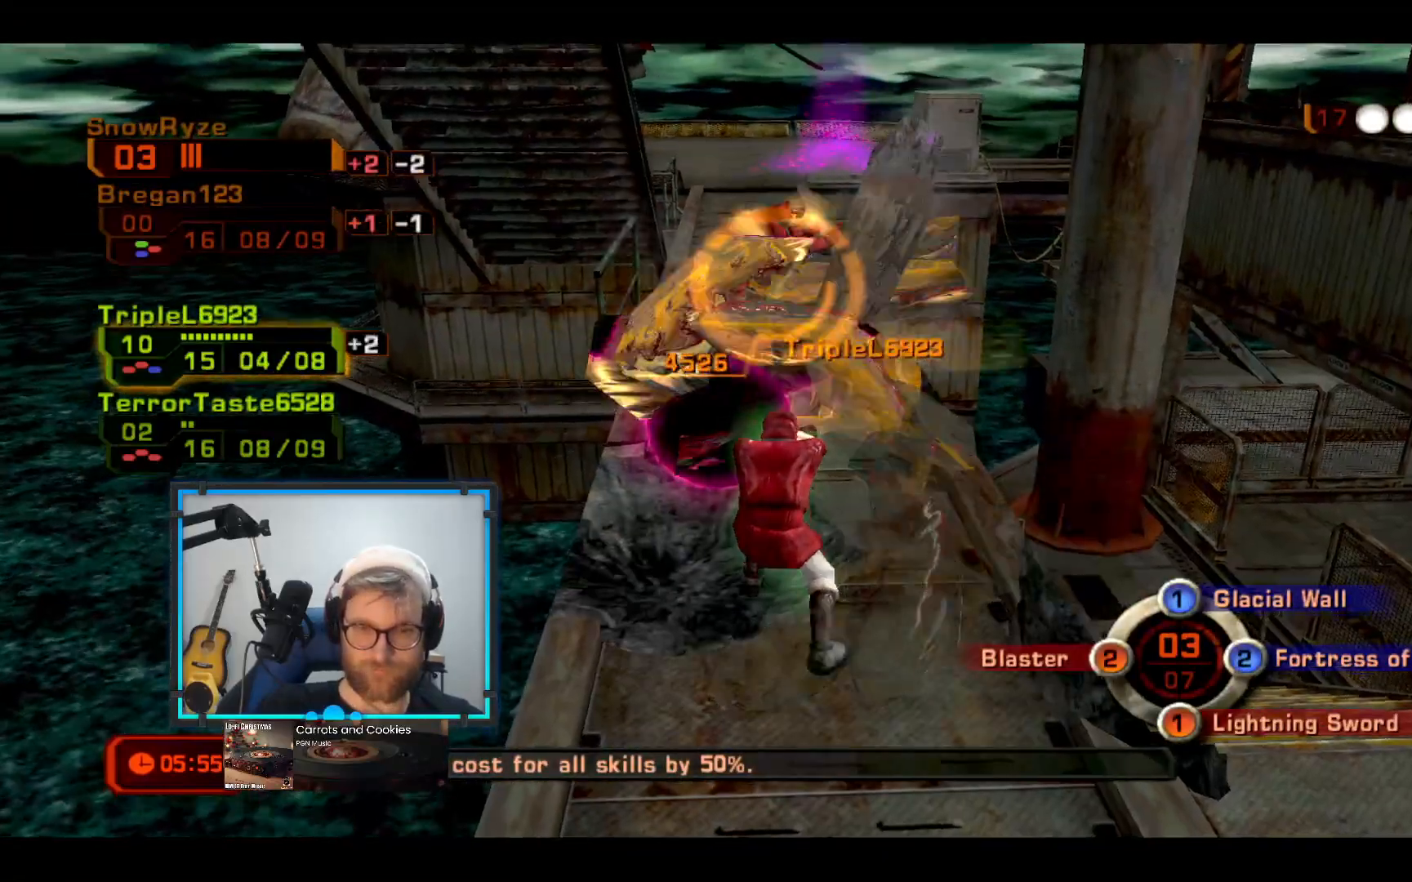
{"buttons": ["L3"], "left_stick": "up-right", "right_stick": "center", "events": [[485, "L3", "down"]]}
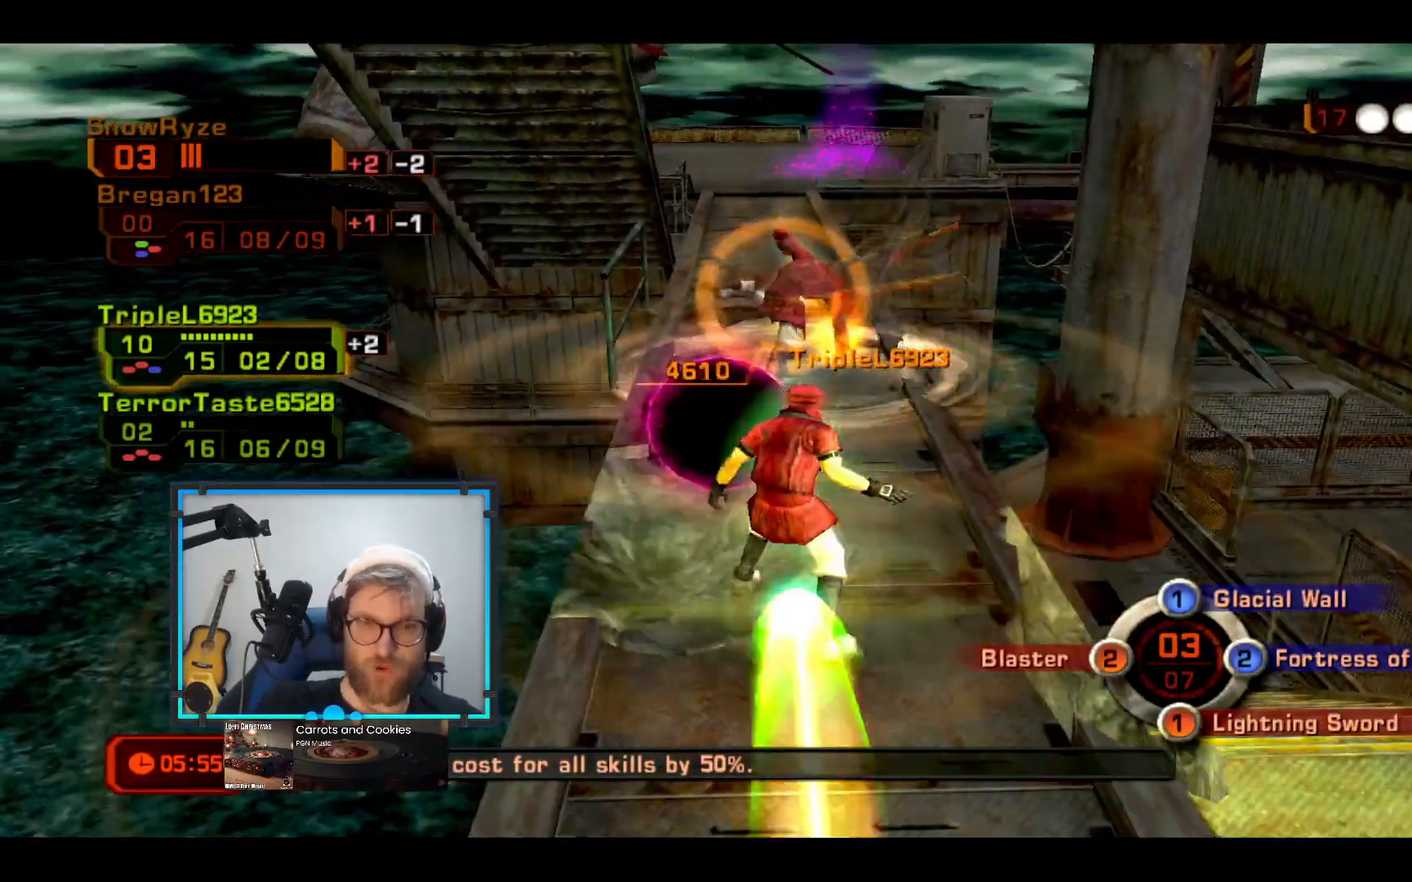
{"buttons": [], "left_stick": "up-right", "right_stick": "center", "events": [[194, "left_stick", "right"], [388, "R1", "down"], [388, "left_stick", "up-right"], [436, "L3", "up"], [484, "R1", "up"]]}
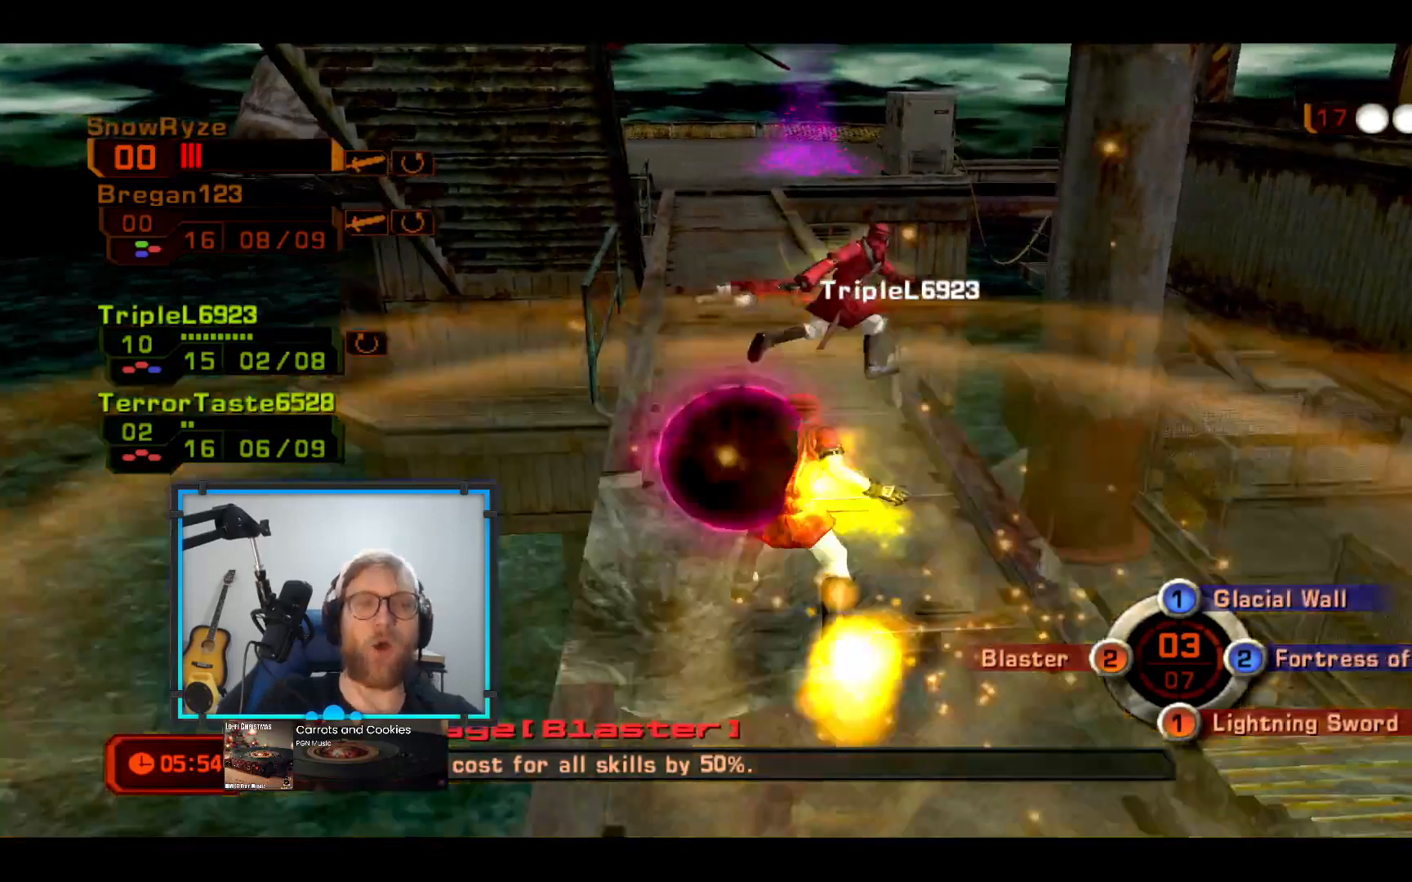
{"buttons": [], "left_stick": "up-right", "right_stick": "center", "events": [[48, "L3", "down"], [194, "L3", "up"], [339, "L3", "down"], [485, "L3", "up"]]}
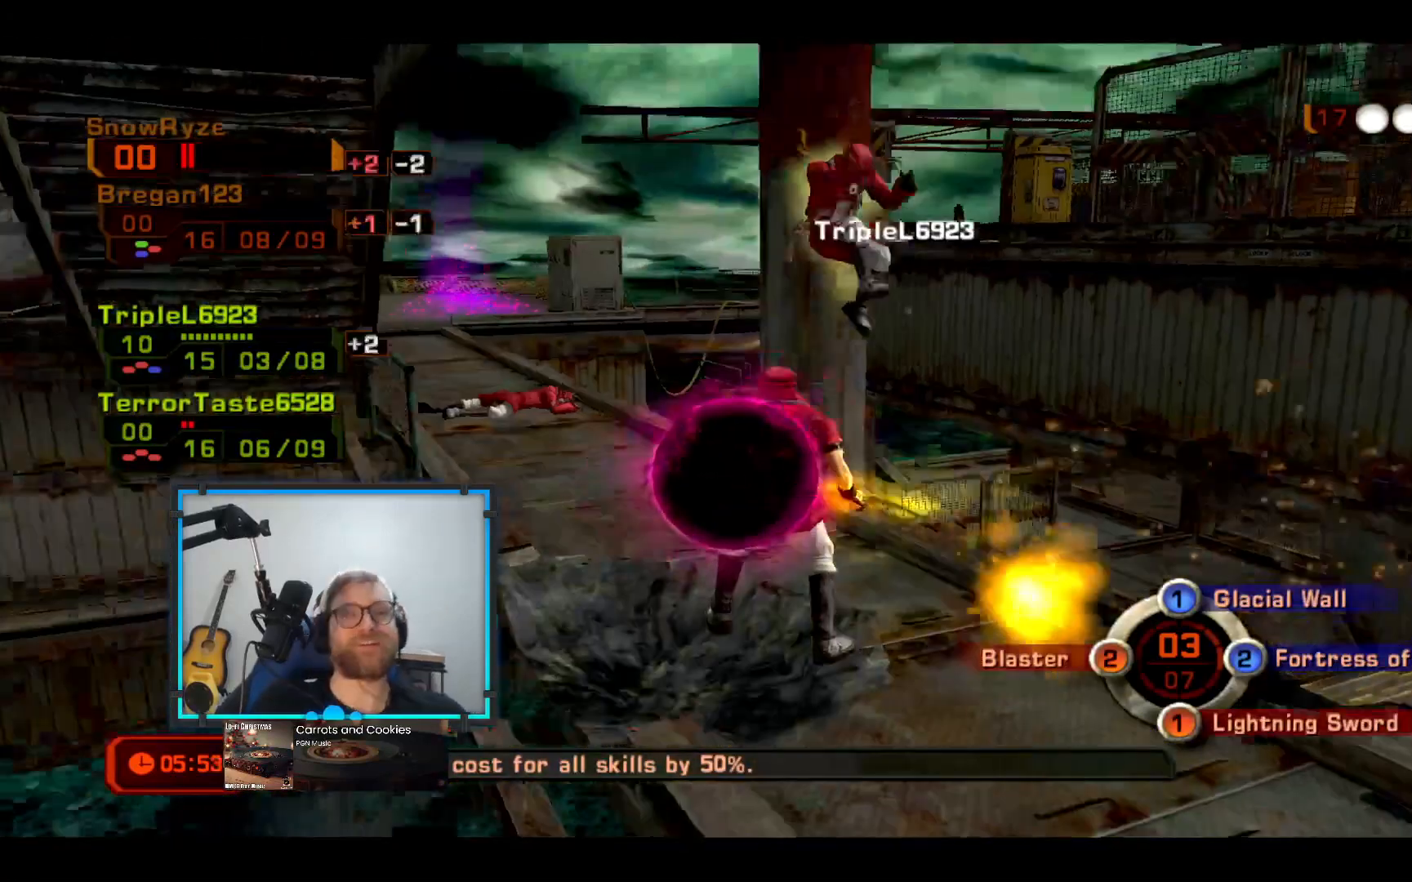
{"buttons": [], "left_stick": "center", "right_stick": "center", "events": [[97, "left_stick", "center"]]}
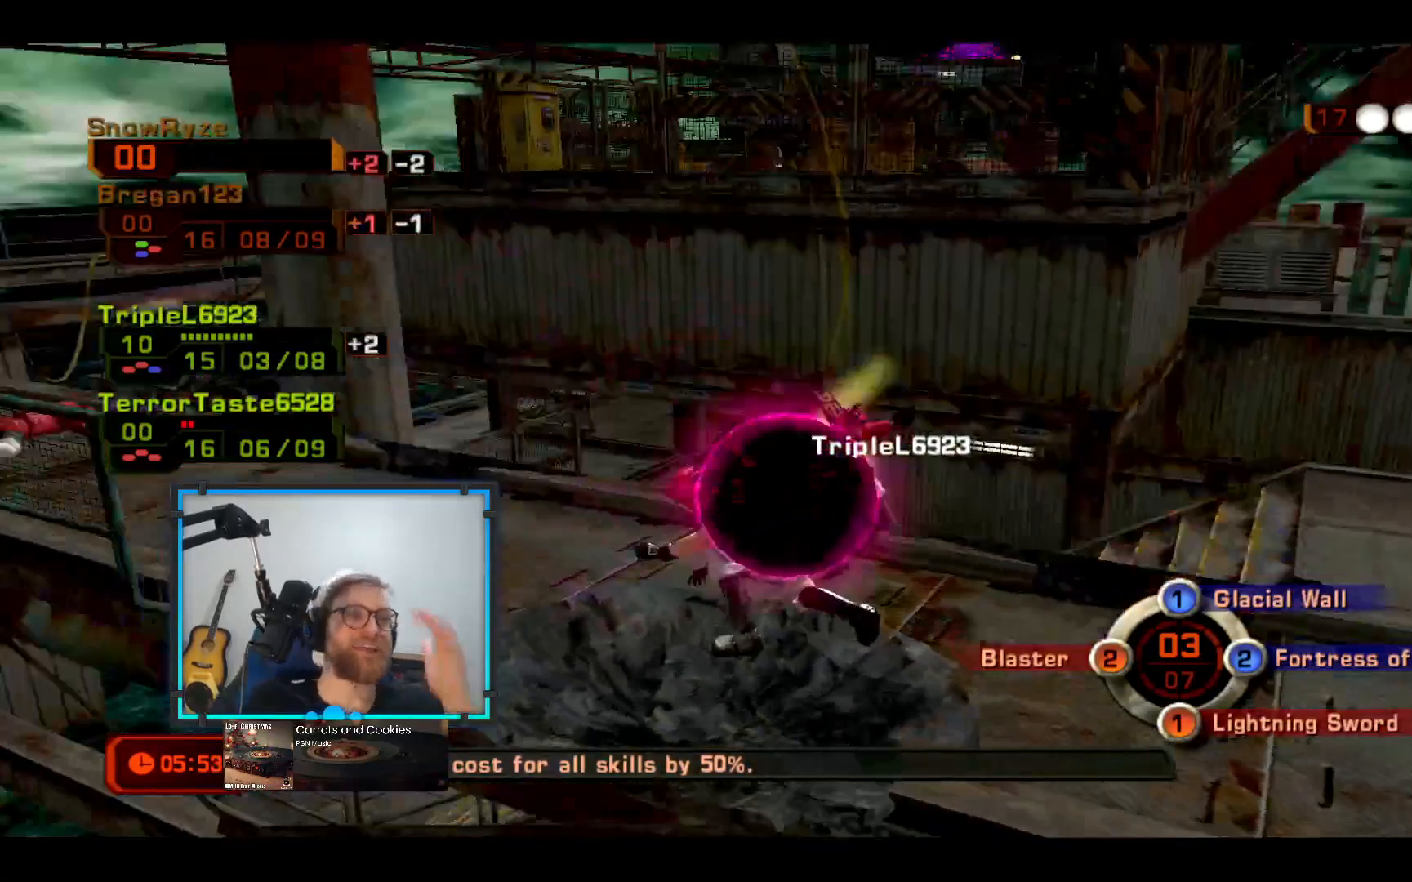
{"buttons": [], "left_stick": "center", "right_stick": "center", "events": []}
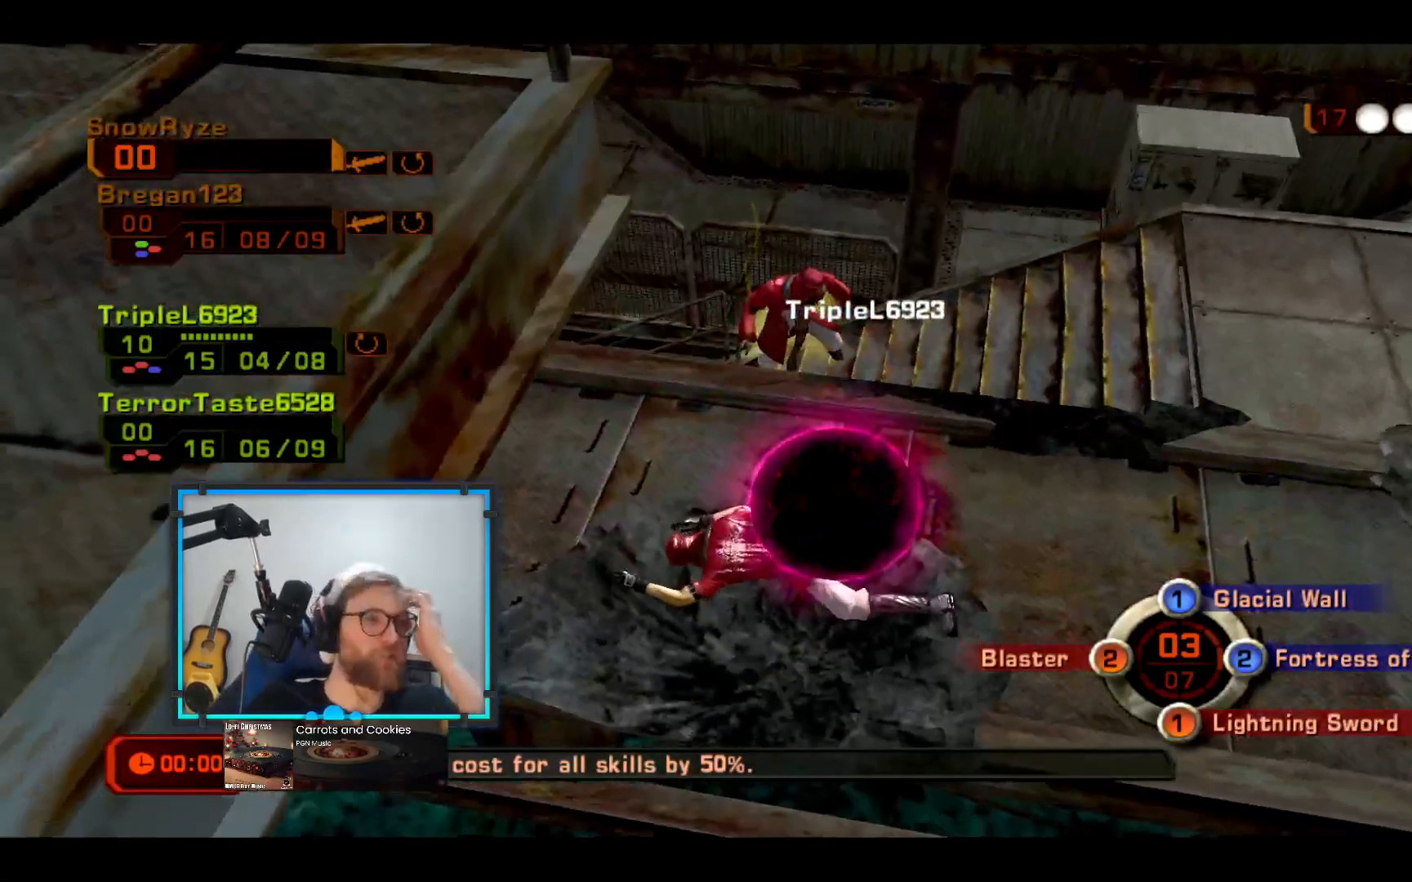
{"buttons": [], "left_stick": "center", "right_stick": "center", "events": []}
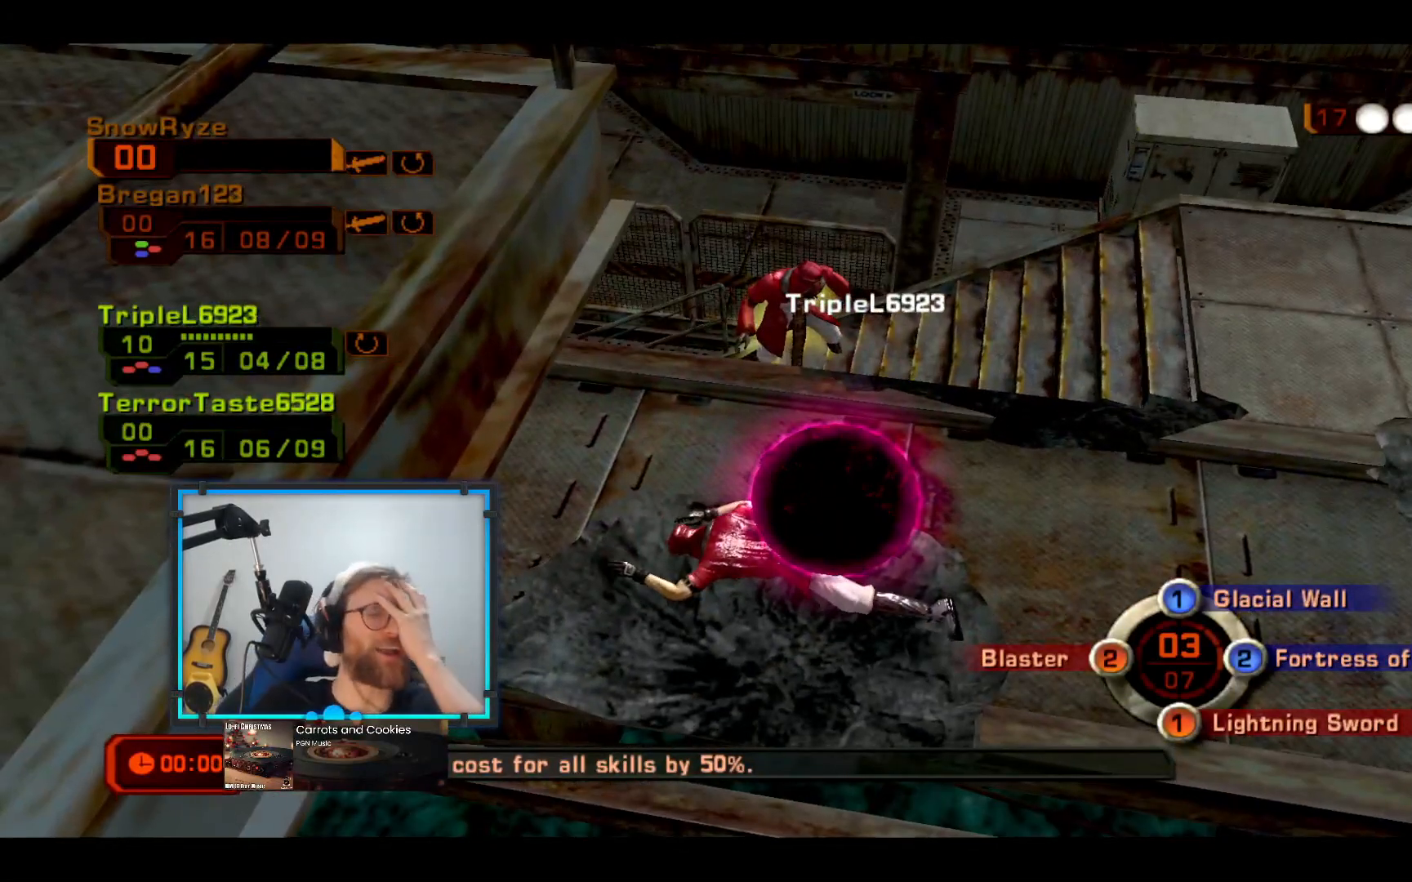
{"buttons": [], "left_stick": "center", "right_stick": "center", "events": []}
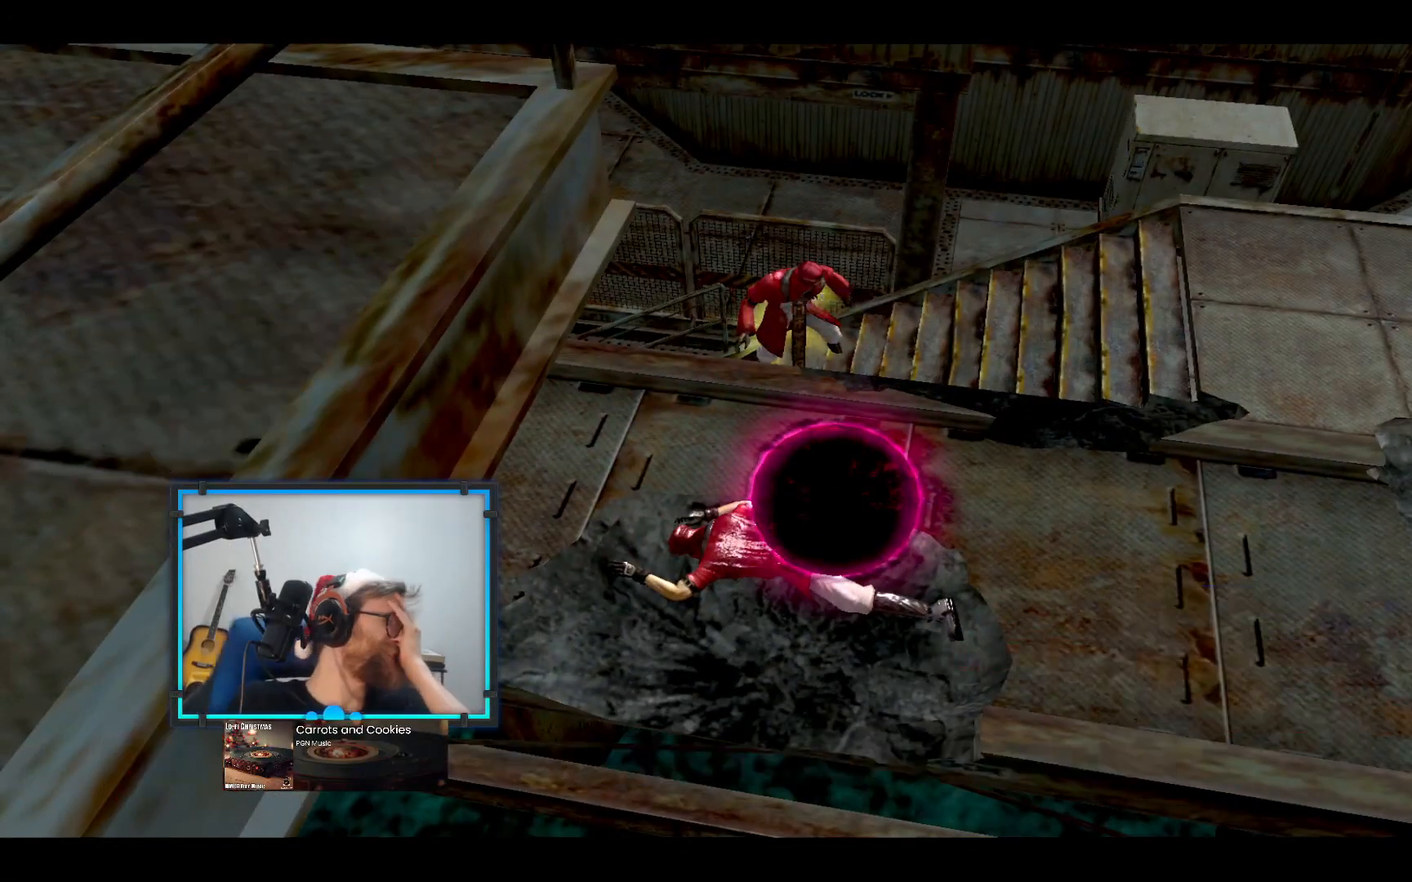
{"buttons": [], "left_stick": "center", "right_stick": "center", "events": []}
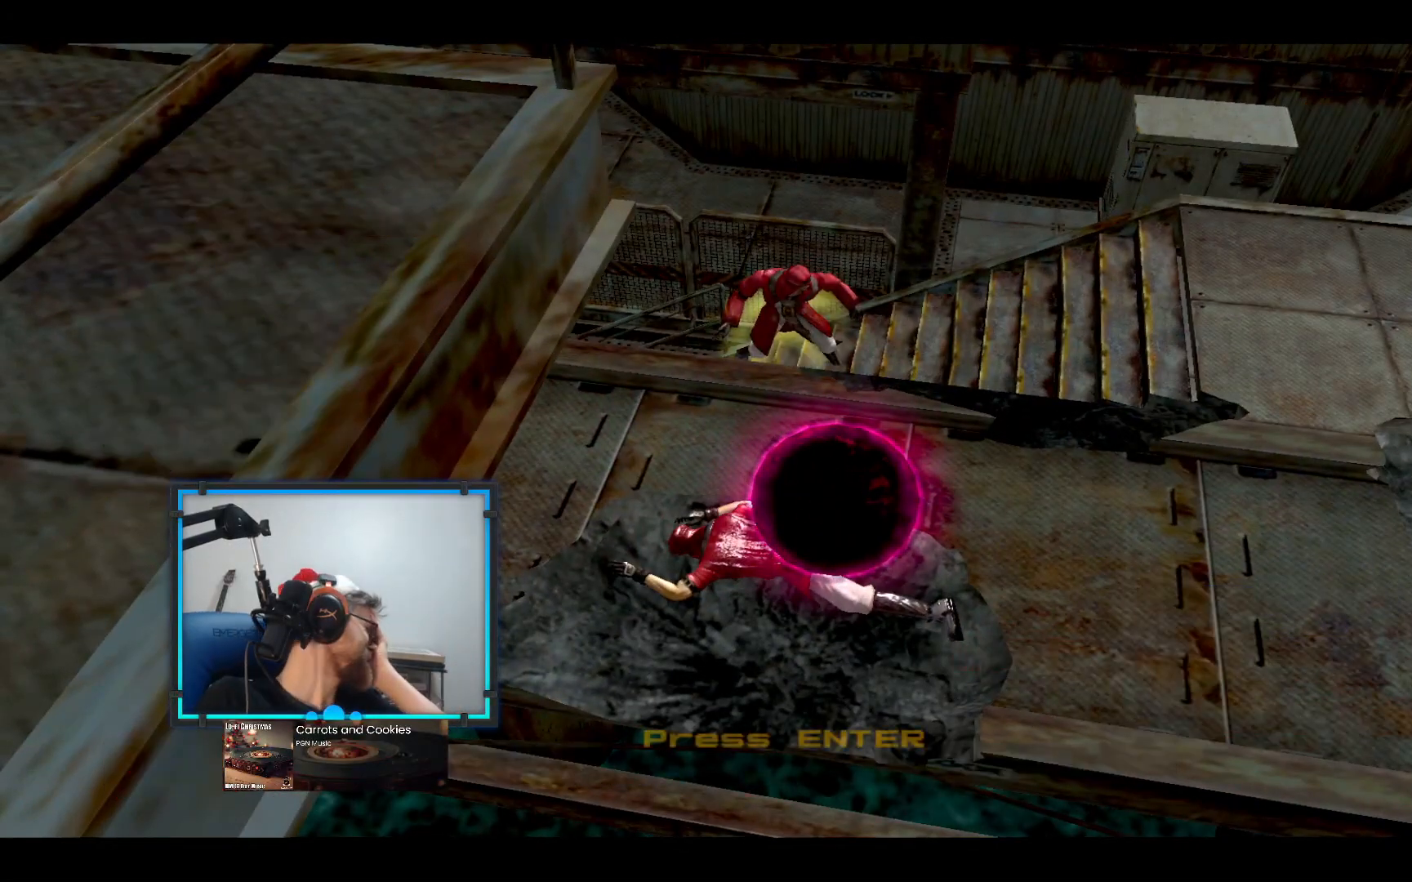
{"buttons": [], "left_stick": "center", "right_stick": "center", "events": []}
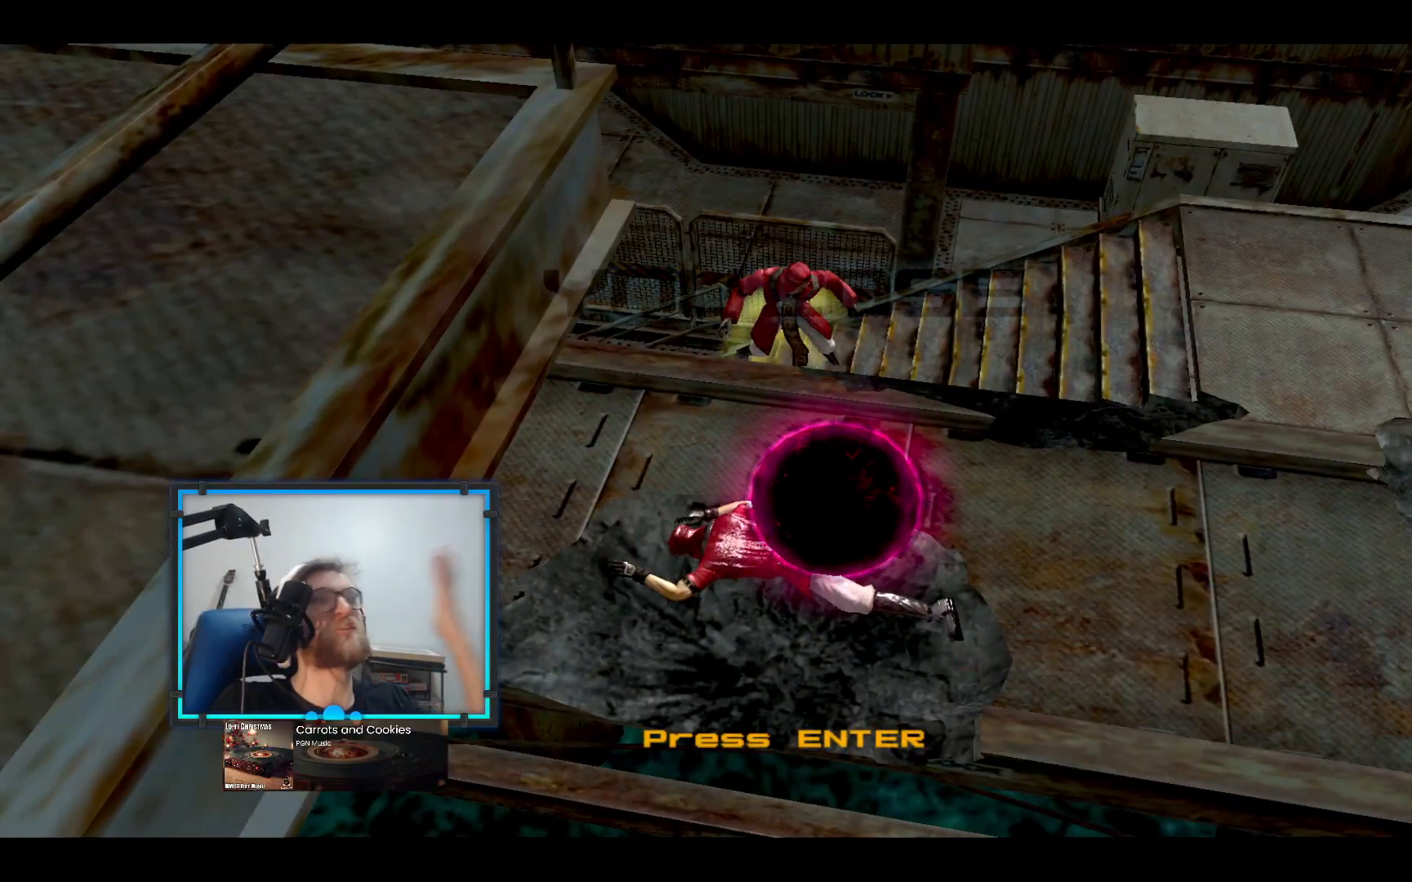
{"buttons": [], "left_stick": "center", "right_stick": "center", "events": []}
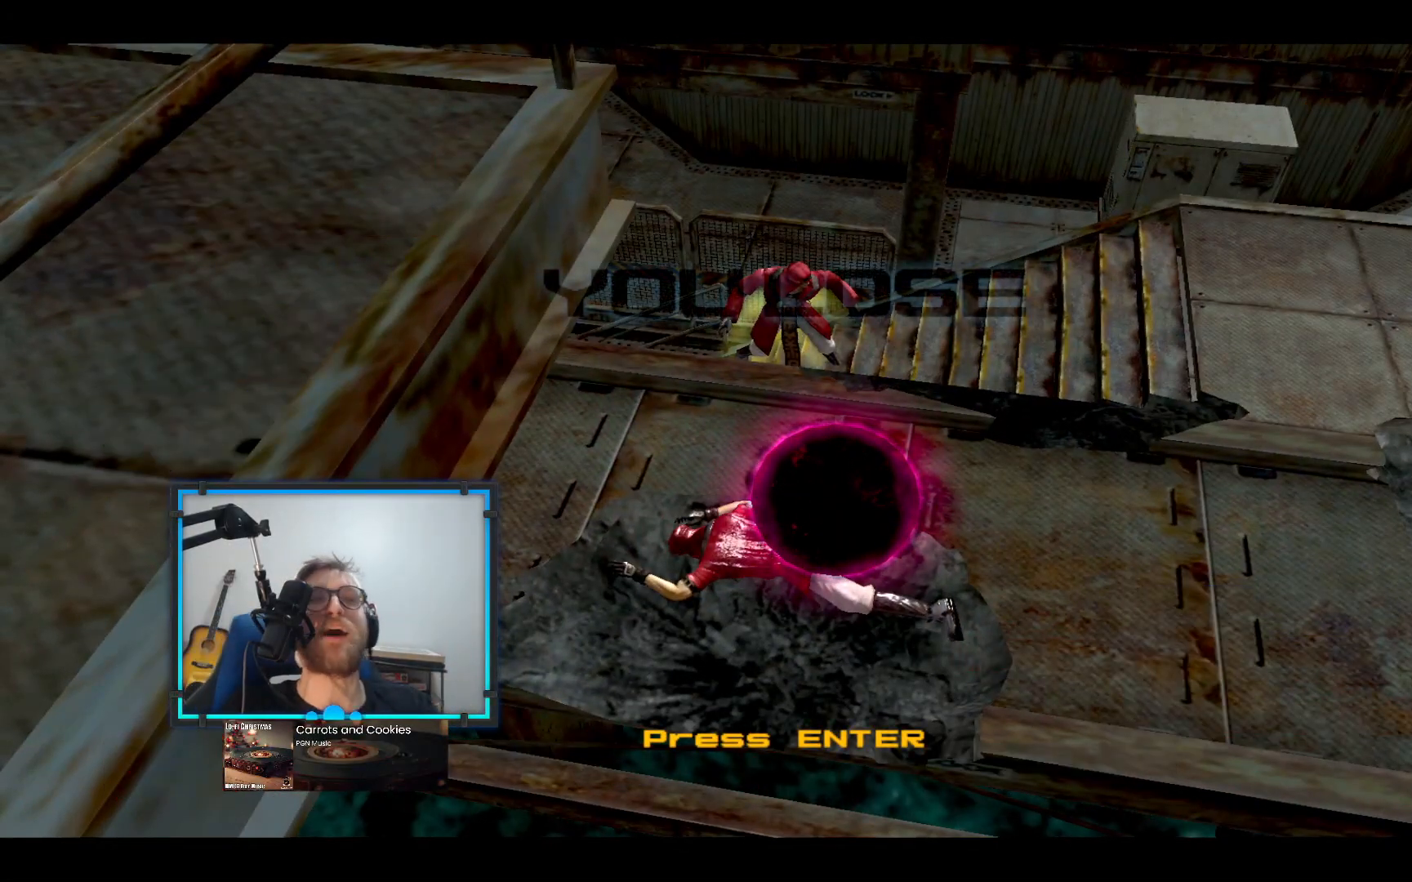
{"buttons": [], "left_stick": "center", "right_stick": "center", "events": []}
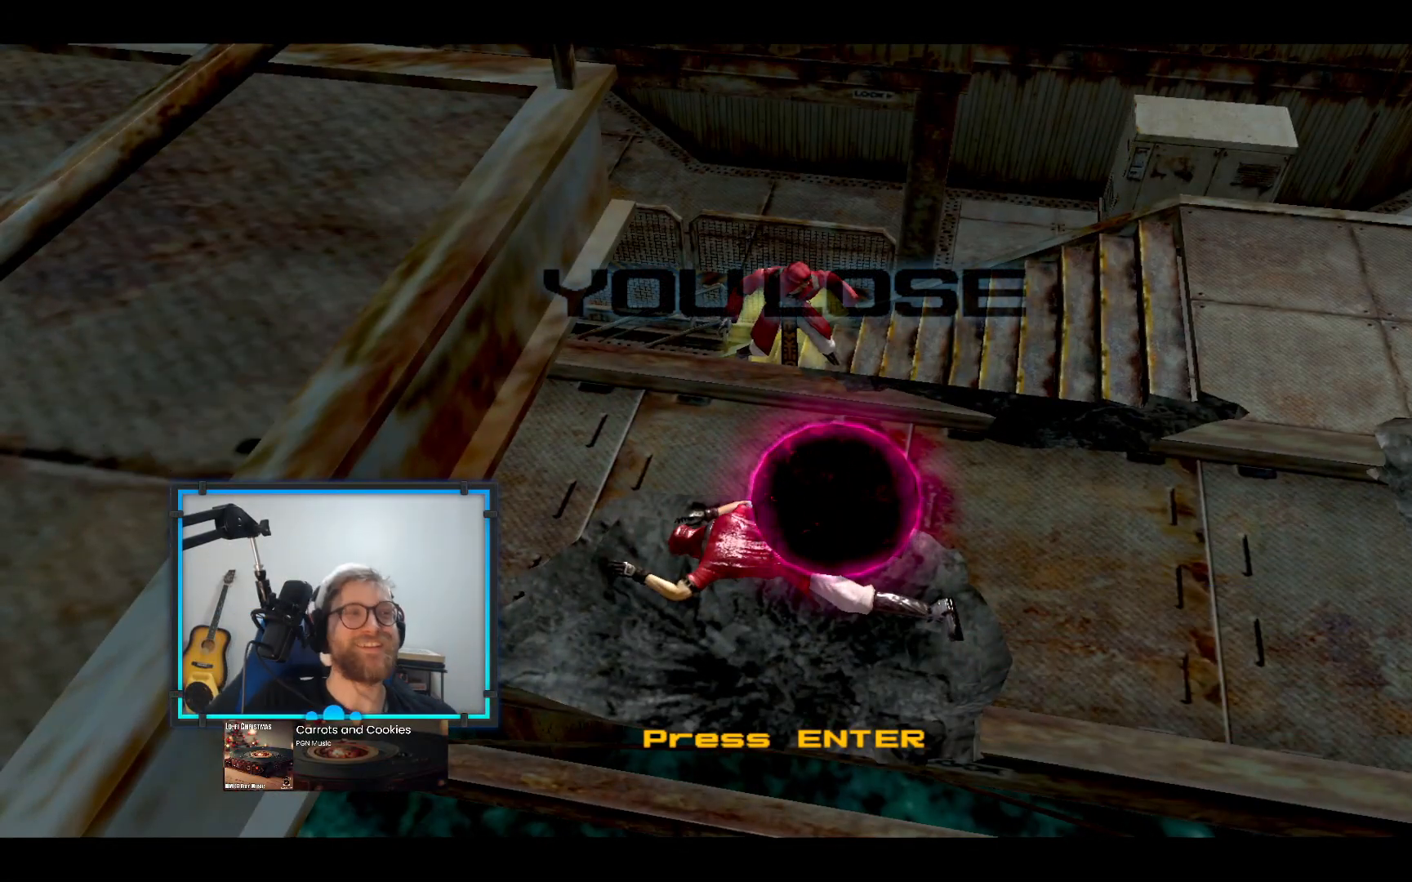
{"buttons": [], "left_stick": "center", "right_stick": "center", "events": []}
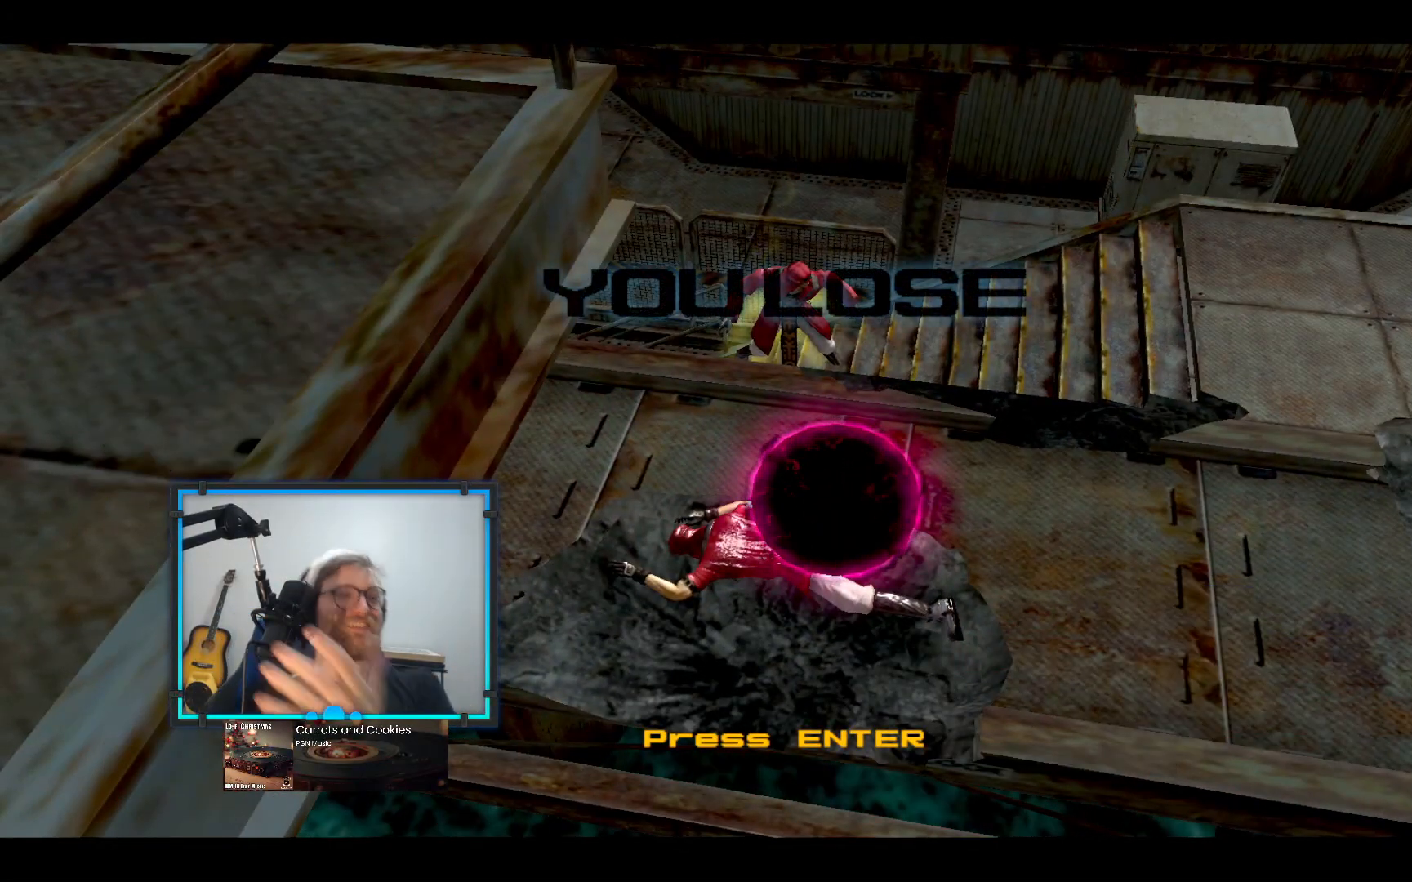
{"buttons": [], "left_stick": "center", "right_stick": "center", "events": []}
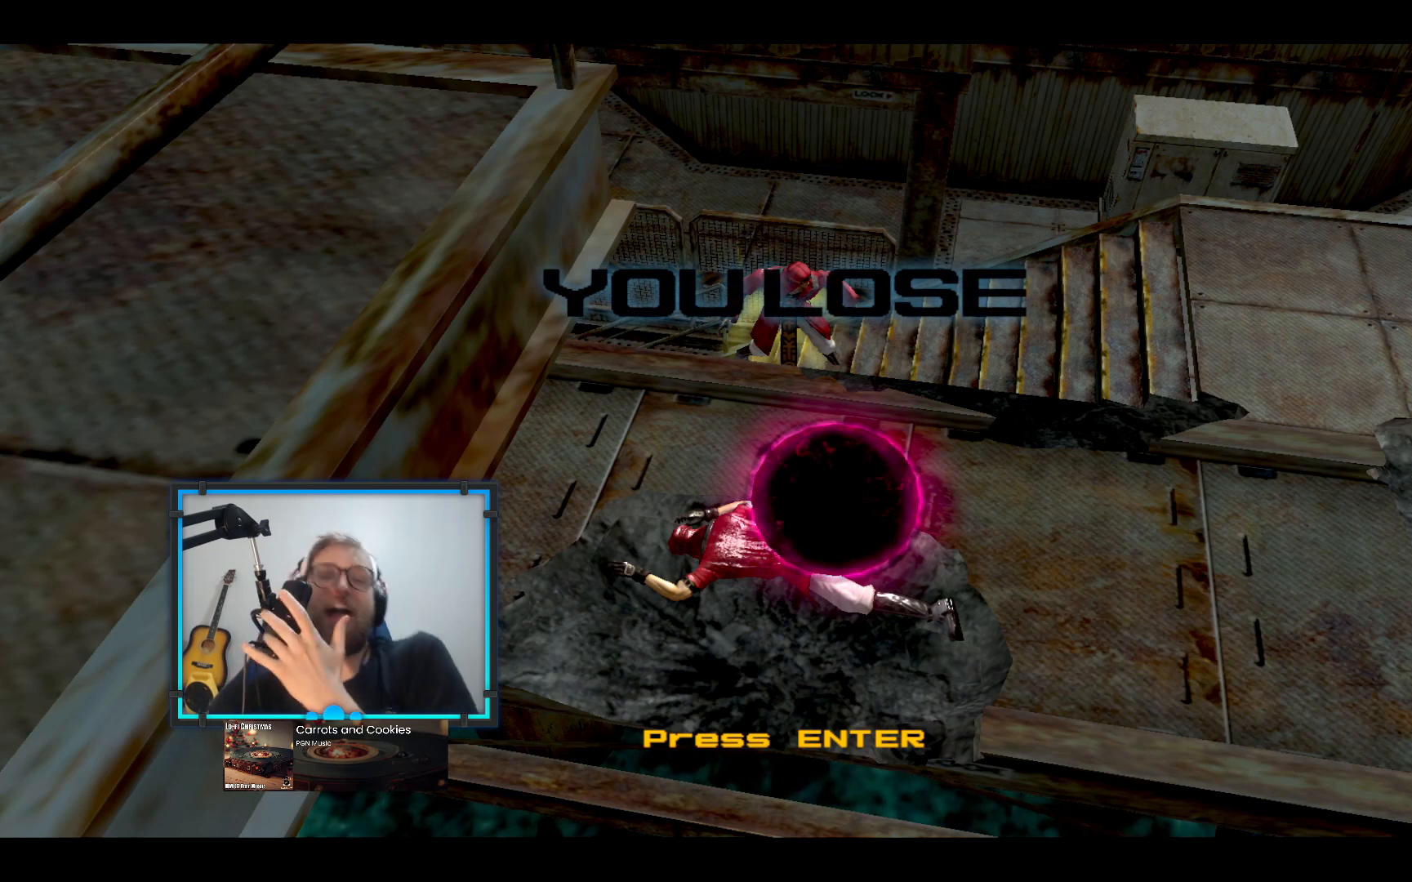
{"buttons": [], "left_stick": "center", "right_stick": "center", "events": [[339, "A", "down"], [485, "A", "up"]]}
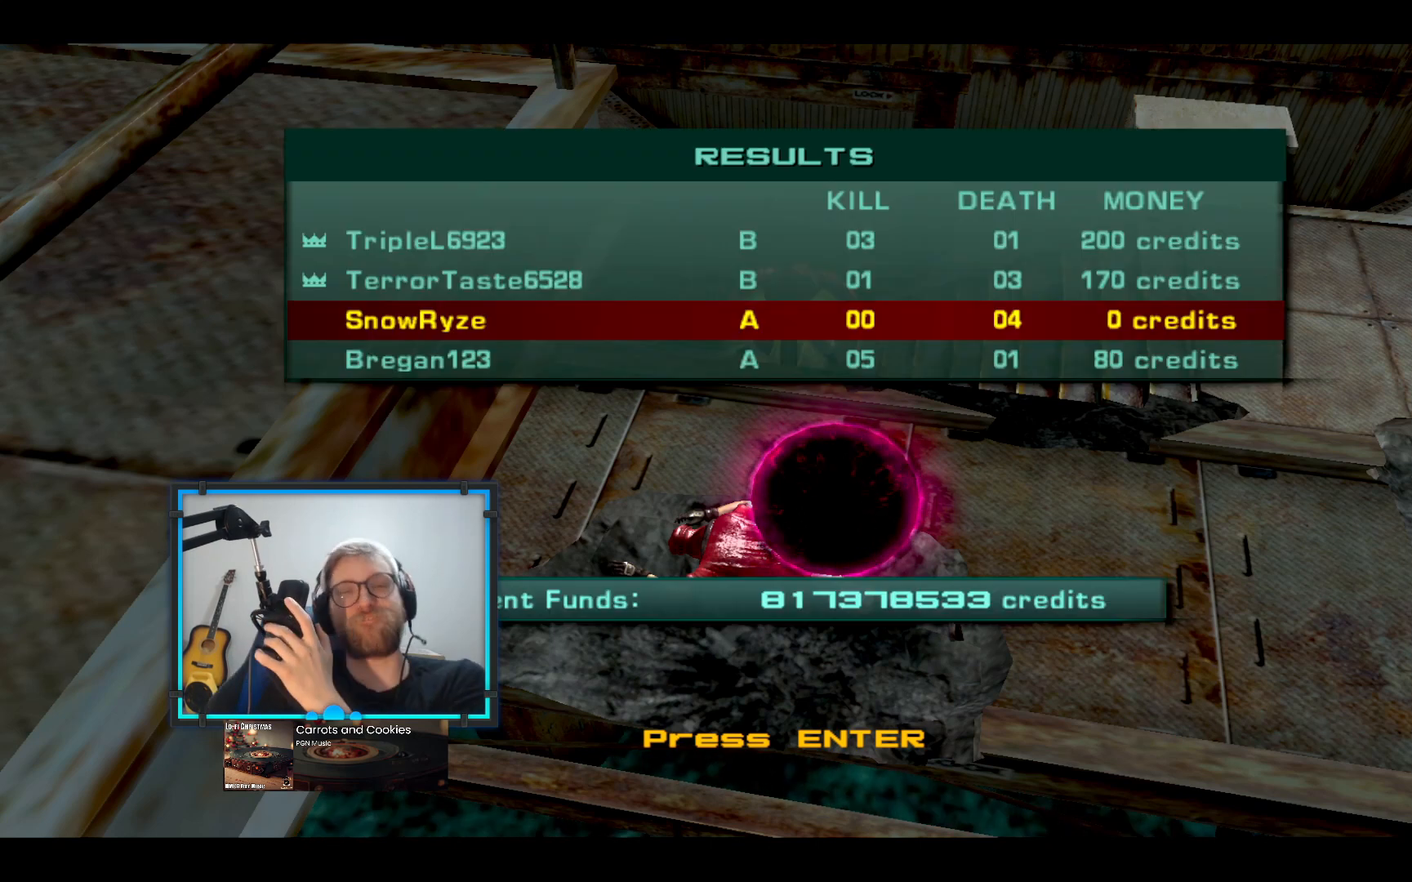
{"buttons": [], "left_stick": "center", "right_stick": "center", "events": []}
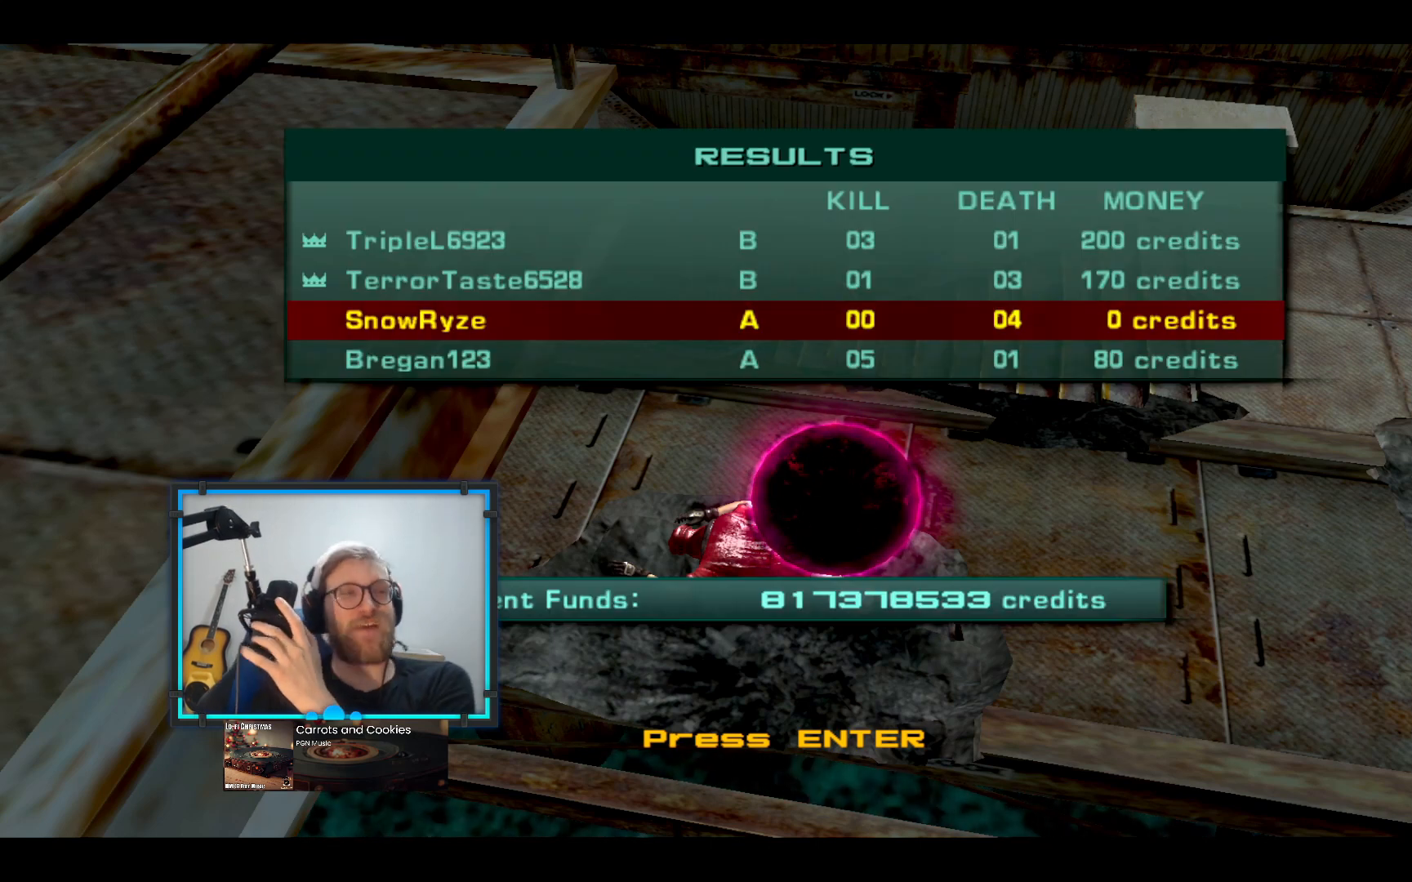
{"buttons": [], "left_stick": "center", "right_stick": "center", "events": []}
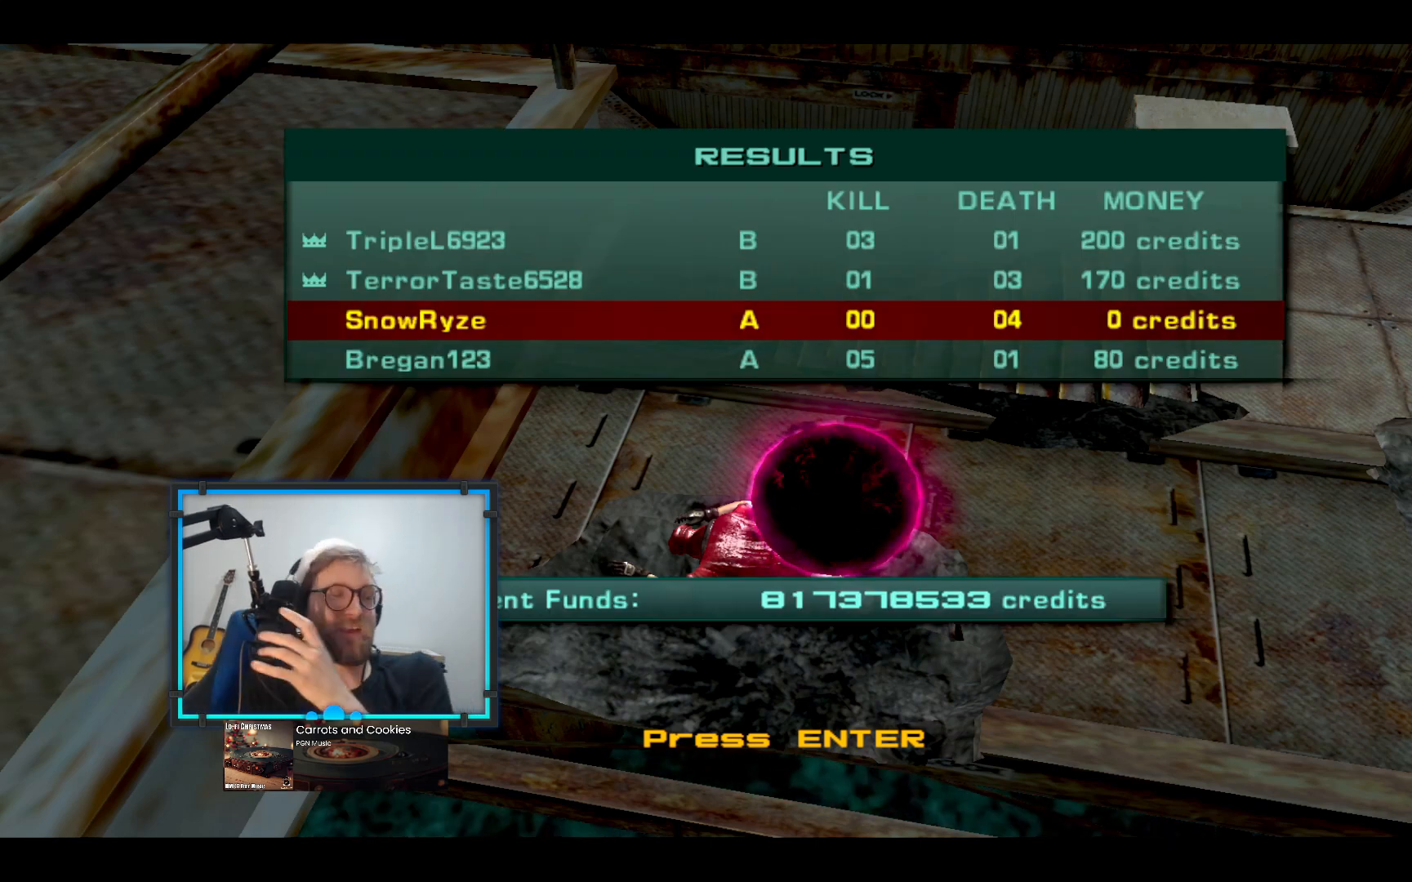
{"buttons": [], "left_stick": "center", "right_stick": "center", "events": []}
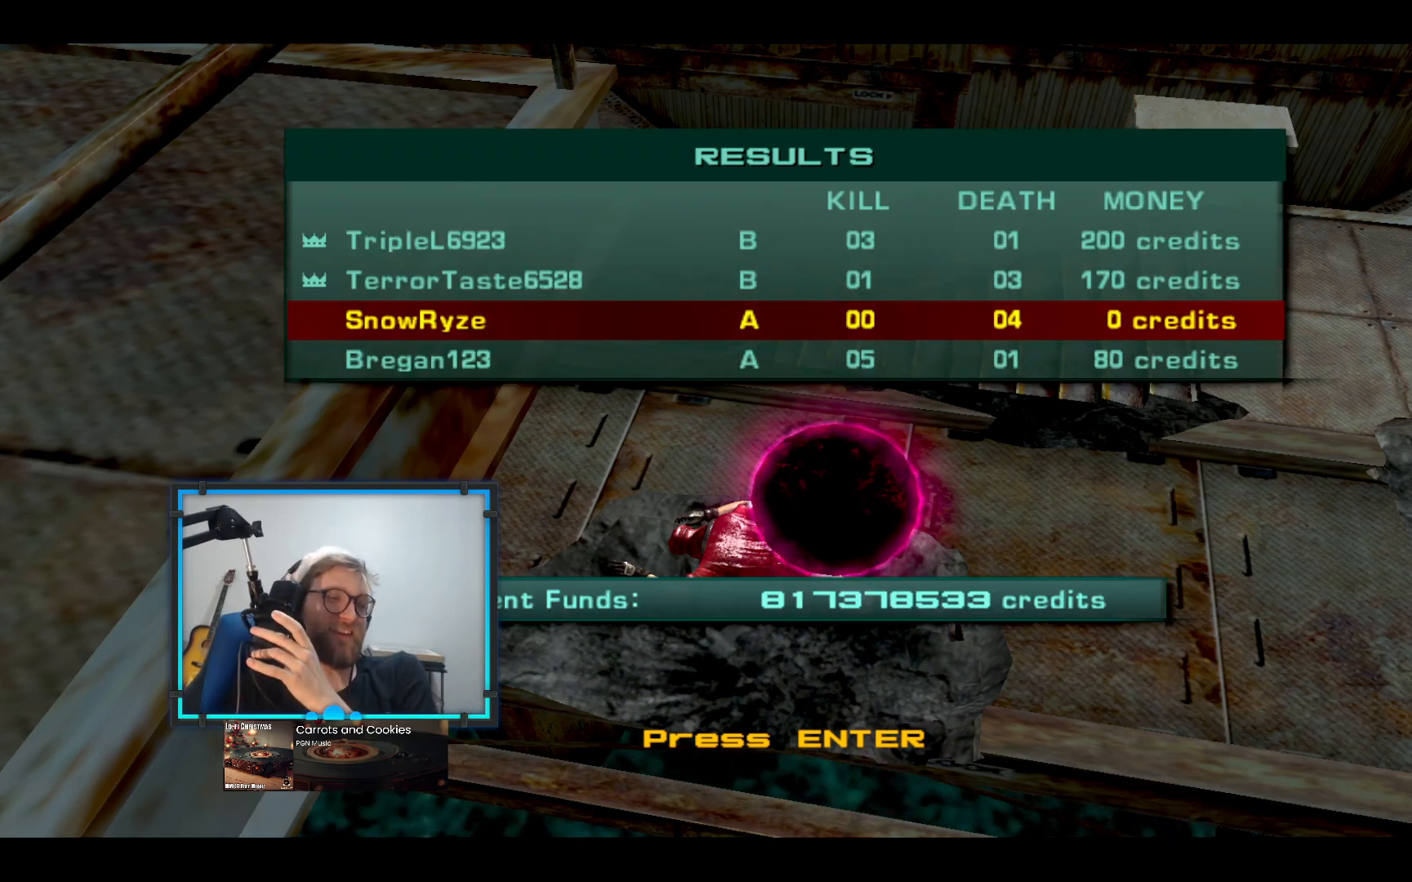
{"buttons": [], "left_stick": "center", "right_stick": "center", "events": [[145, "A", "down"], [290, "A", "up"]]}